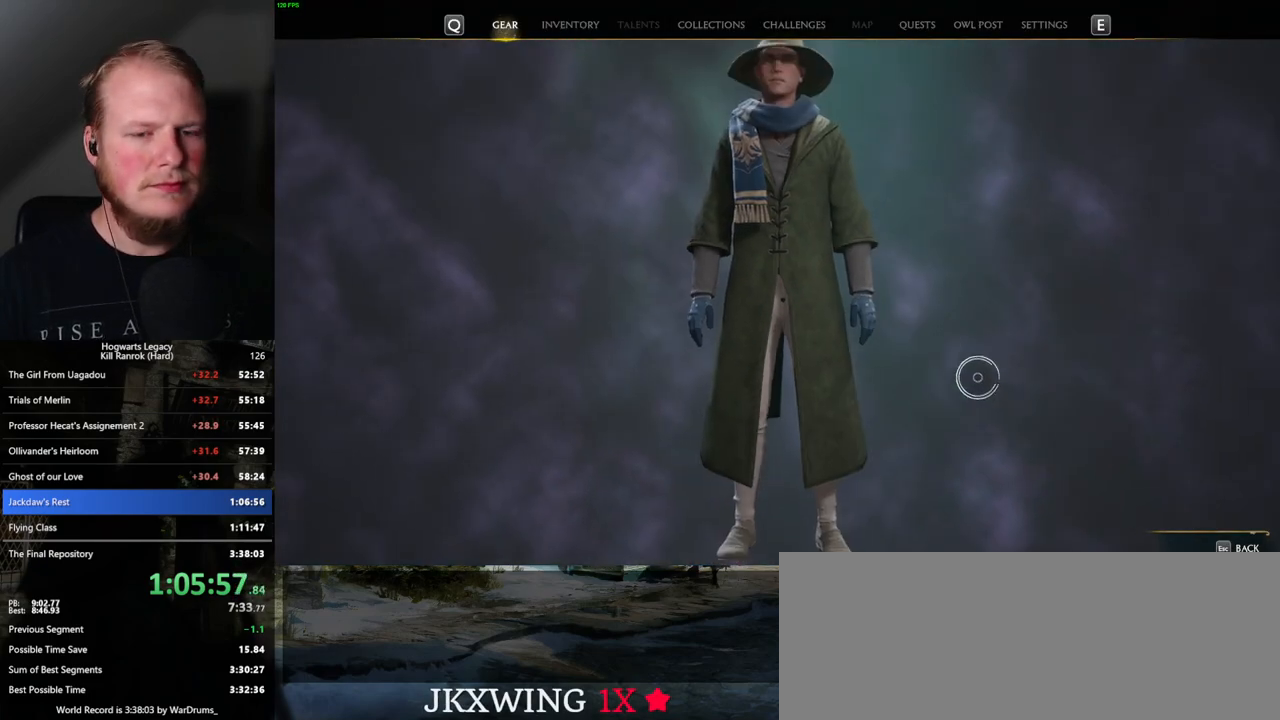
Gameplay with keyboard and mouse; each line is a JSON object with the keys and mouse buttons held at the frame after it. "events" lists presses ("down") and releases ("up") of ".", "/", "0", "1", "2", "3", "4", "5", "6", "7", "8", "9", "a", "alt_l", "alt_r", "b", "backslash", "backspace", "c", "caps_lock", "comma", "ctrl_l", "ctrl_r", "d", "e", "equals", "escape", "f", "f1", "f10", "f11", "f12", "f2", "f3", "f4", "f5", "f6", "f7", "f8", "f9", "g", "h", "i", "j", "k", "l", "lbracket", "m", "minus", "n", "o", "p", "q", "quote", "r", "rbracket", "return", "s", "semicolon", "shift_l", "shift_r", "space", "super_l", "super_r", "t", "tab", "tilde", "u", "v", "w", "x", "y", "z", "mouse_left", "mouse_wheel", "mouse_right", "mouse_mb4" and "mouse_mb5" between this image and that frame as [ms after this image, input, new state], when the widget could be followed in between. "mouse_left", "mouse_wheel", "mouse_right", "mouse_mb4", "mouse_mb5" = the "left", "wheel", "right", "mb4", "mb5" buttons of the "mouse" list. No other keys are recorded. "wheel" means that the mouse wheel is clicked or scrolled. Mouse movement is not recorded.
{"keys": [], "mouse": [], "events": [[367, "mouse_left", "down"], [450, "mouse_left", "up"]]}
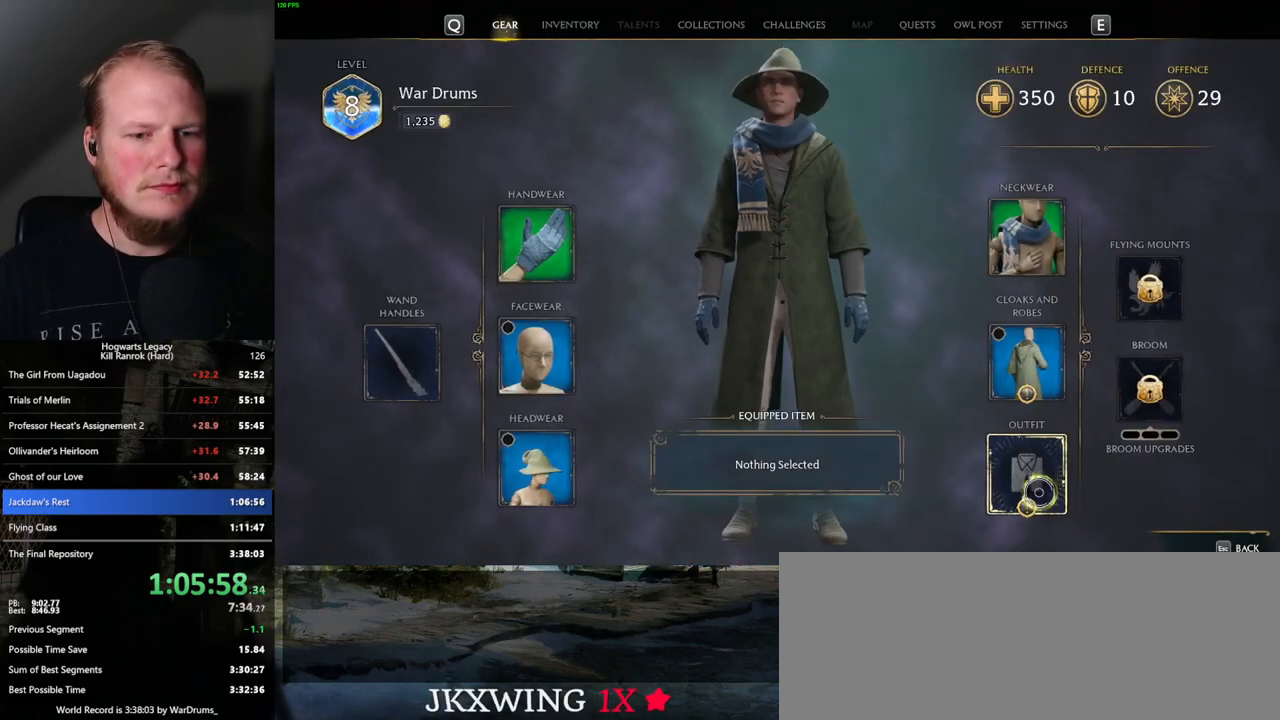
{"keys": [], "mouse": [], "events": []}
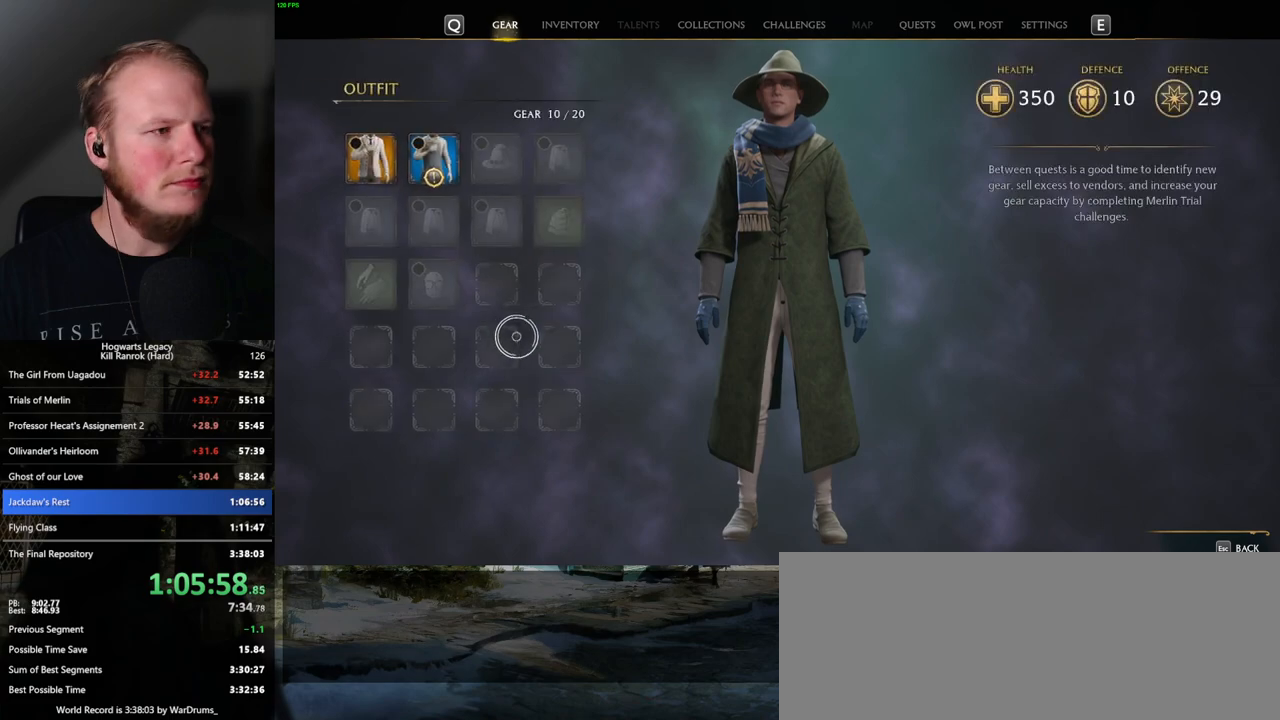
{"keys": [], "mouse": [], "events": []}
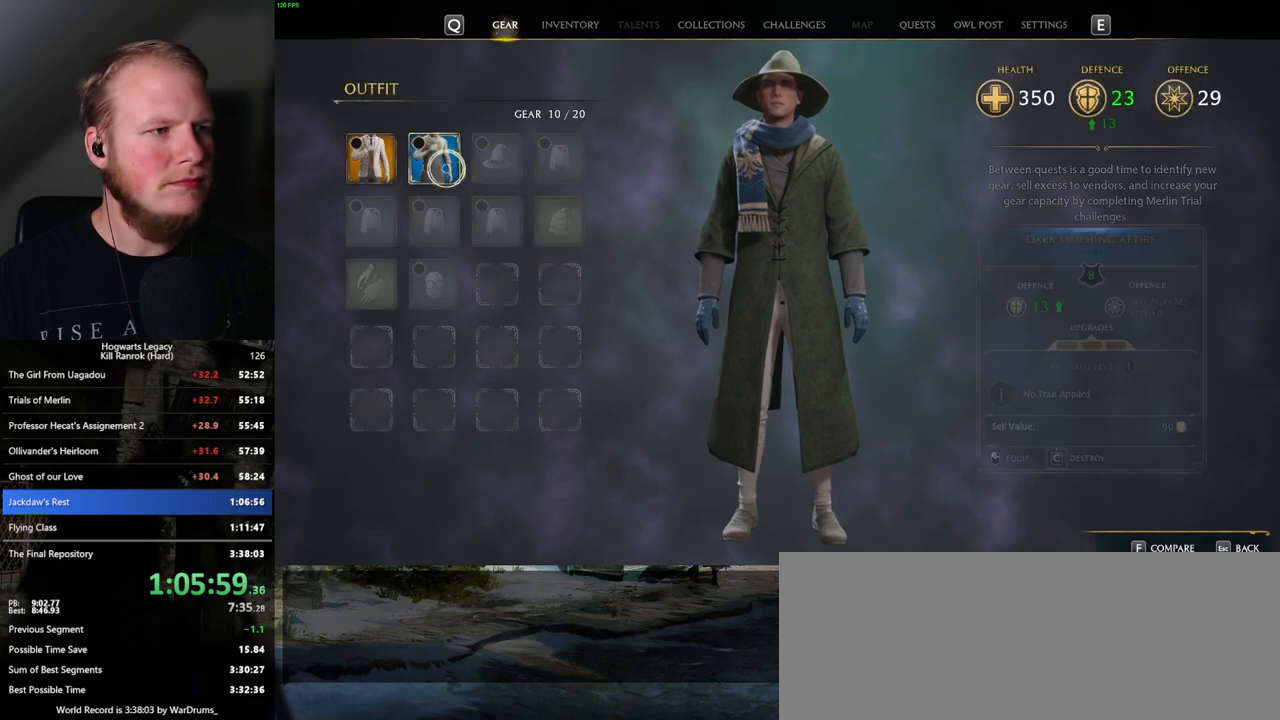
{"keys": [], "mouse": [], "events": [[217, "mouse_left", "down"], [300, "mouse_left", "up"]]}
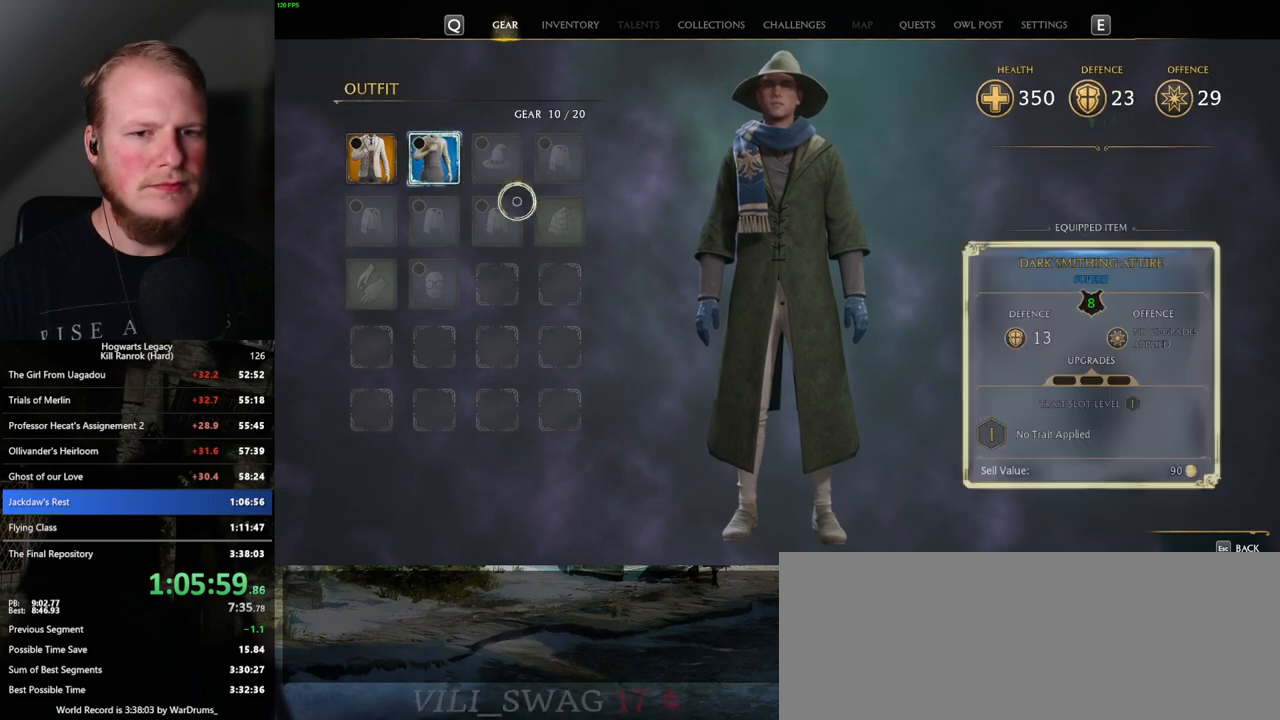
{"keys": [], "mouse": [], "events": [[17, "escape", "down"], [134, "escape", "up"]]}
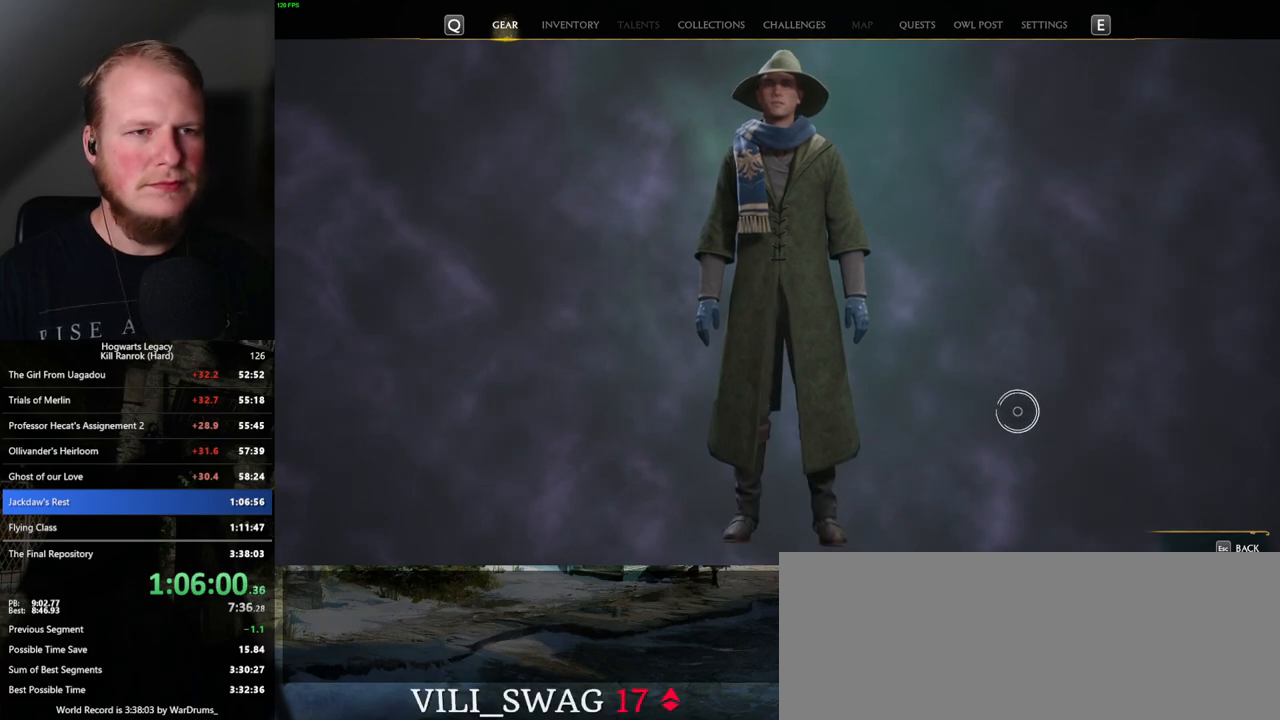
{"keys": [], "mouse": [], "events": [[334, "mouse_left", "down"], [434, "mouse_left", "up"]]}
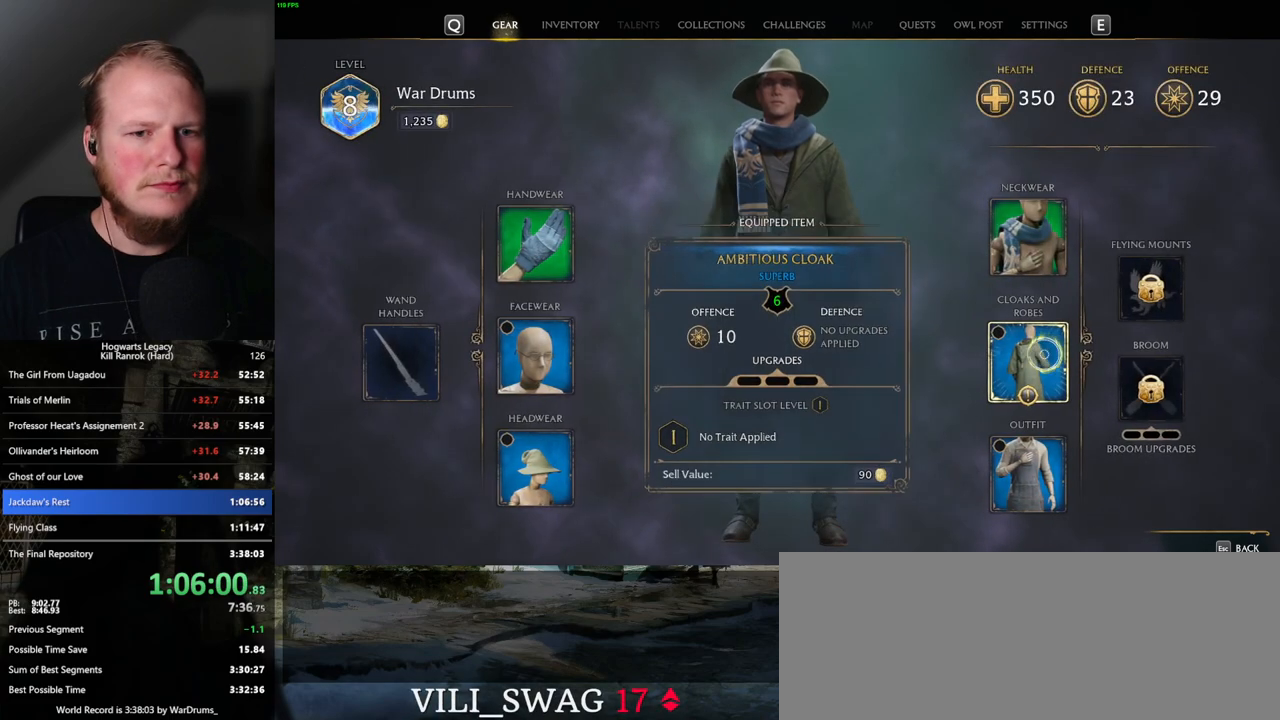
{"keys": [], "mouse": [], "events": []}
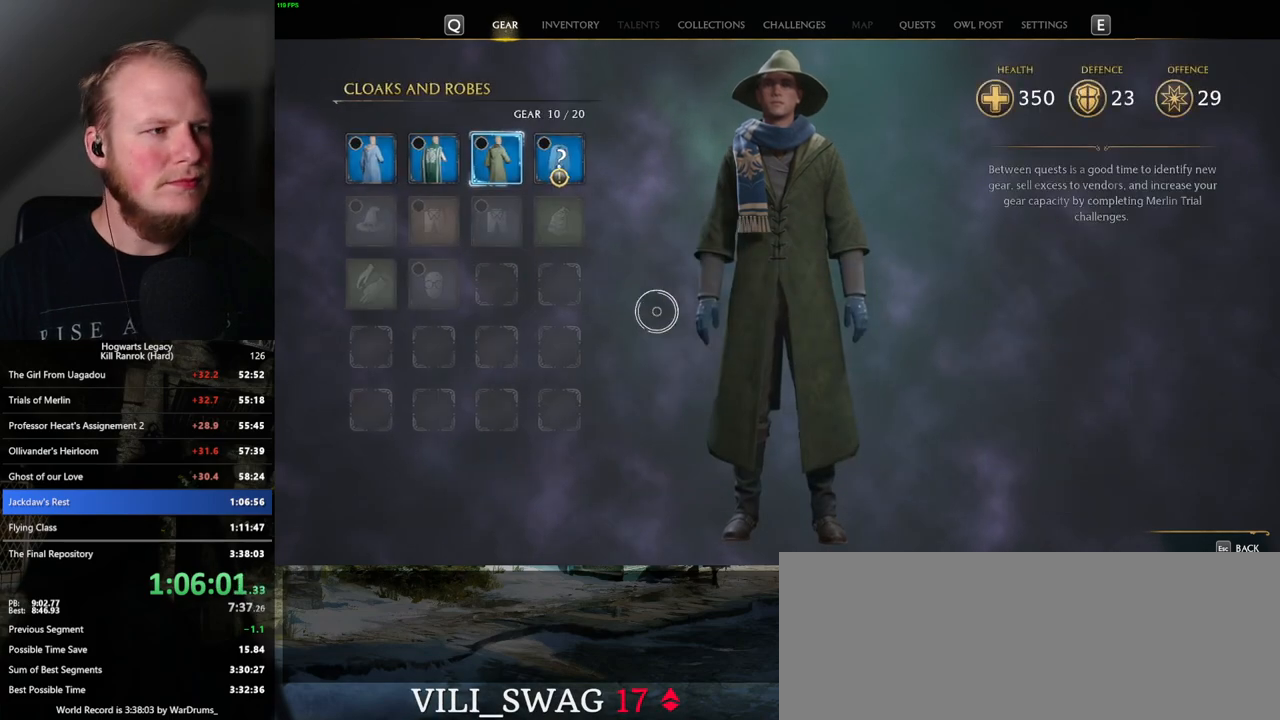
{"keys": [], "mouse": [], "events": []}
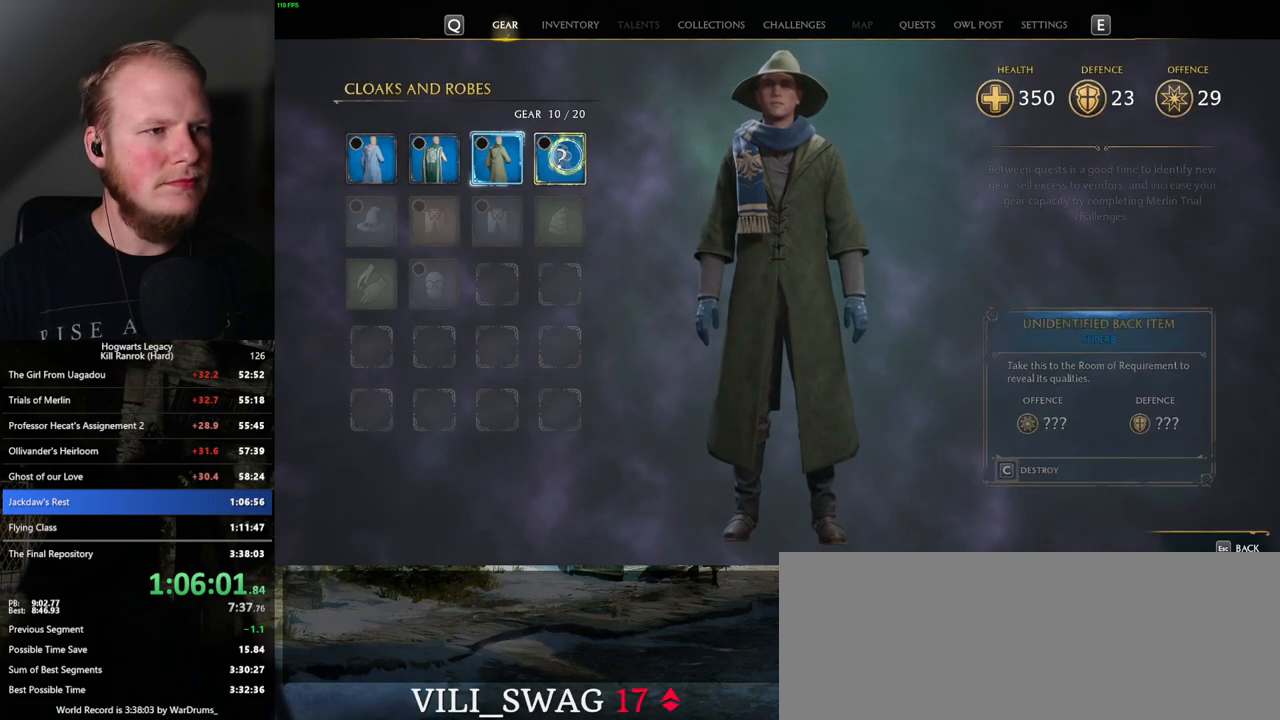
{"keys": ["c"], "mouse": [], "events": [[200, "c", "down"]]}
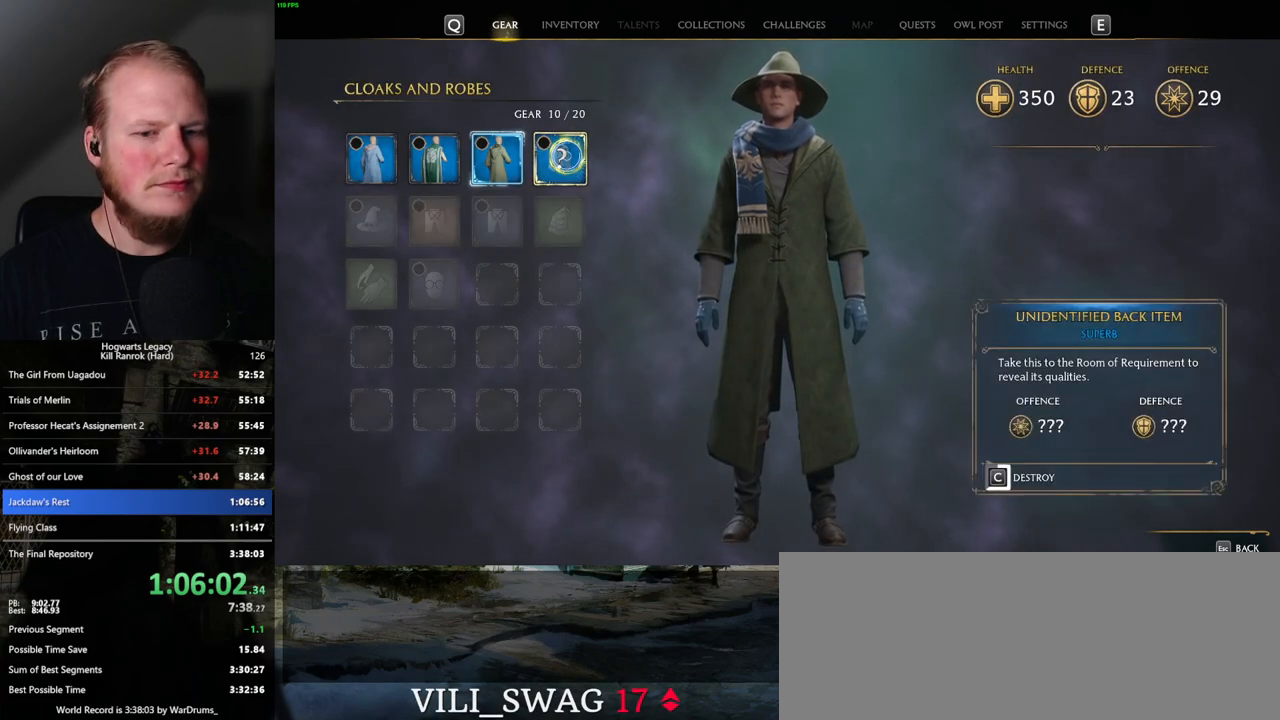
{"keys": ["c"], "mouse": [], "events": []}
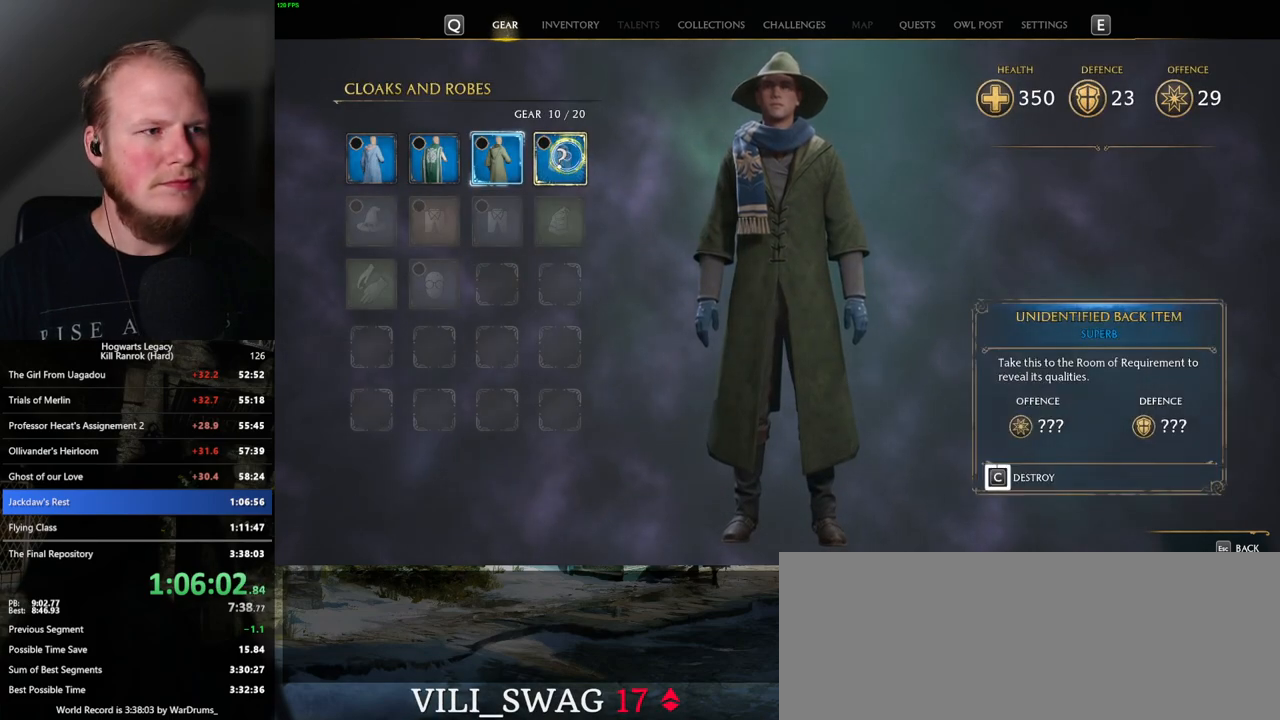
{"keys": [], "mouse": [], "events": [[434, "c", "up"]]}
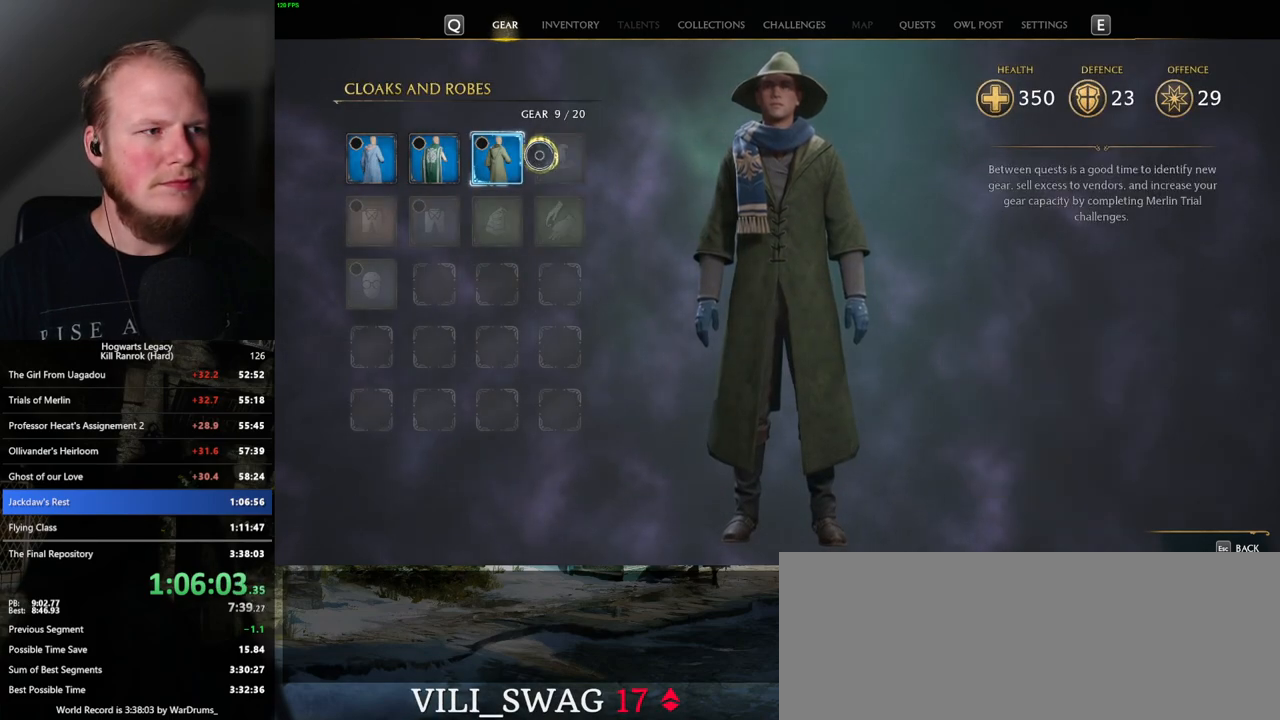
{"keys": [], "mouse": [], "events": []}
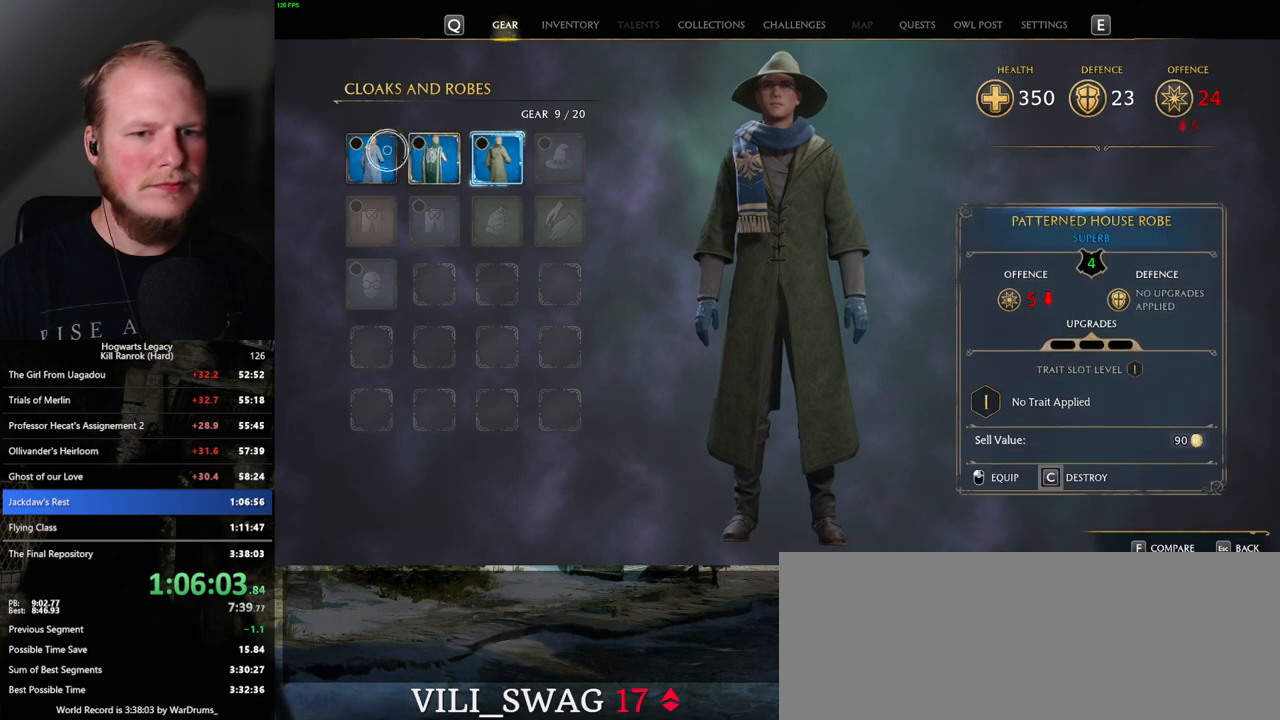
{"keys": [], "mouse": [], "events": [[184, "escape", "down"], [300, "escape", "up"]]}
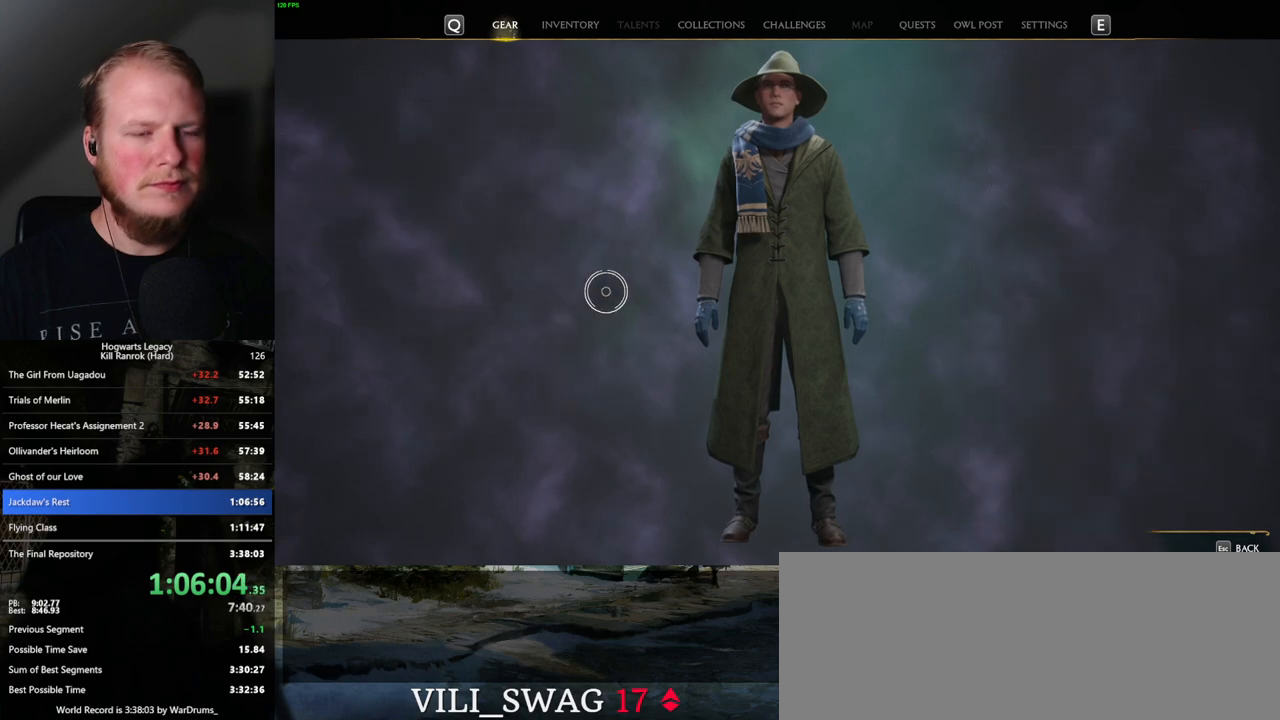
{"keys": [], "mouse": [], "events": []}
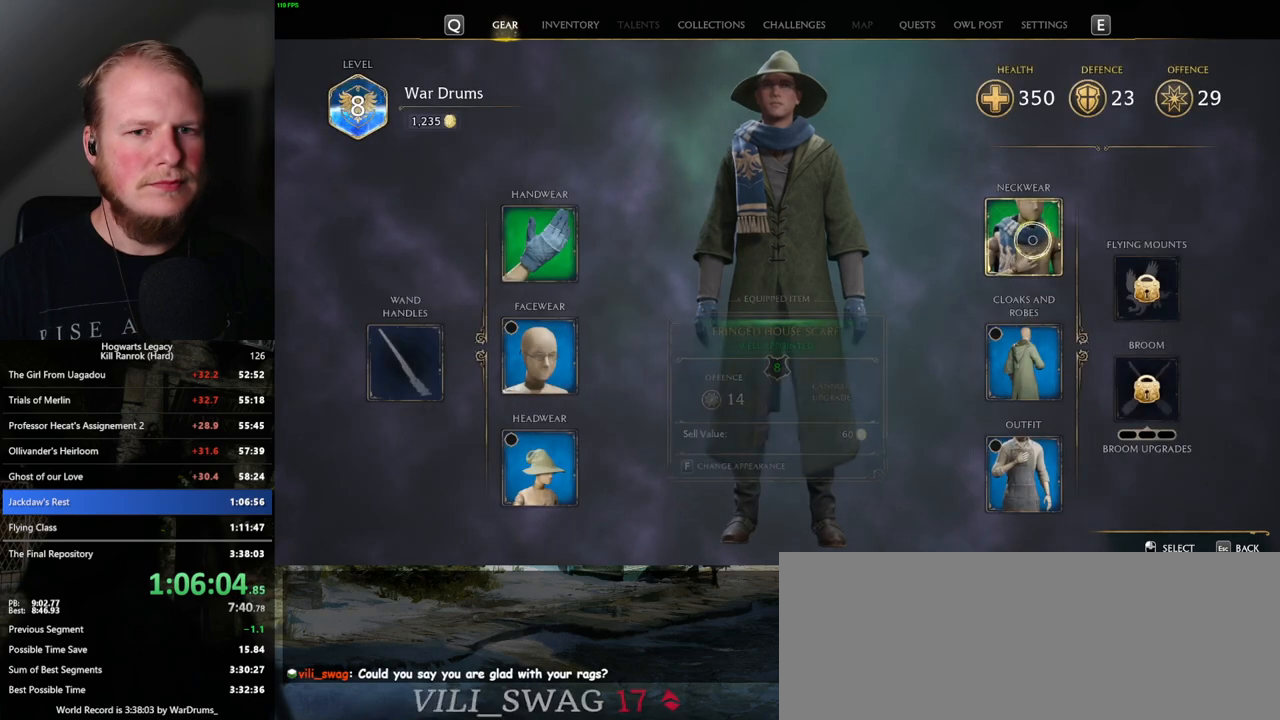
{"keys": [], "mouse": [], "events": [[50, "mouse_left", "down"], [150, "mouse_left", "up"]]}
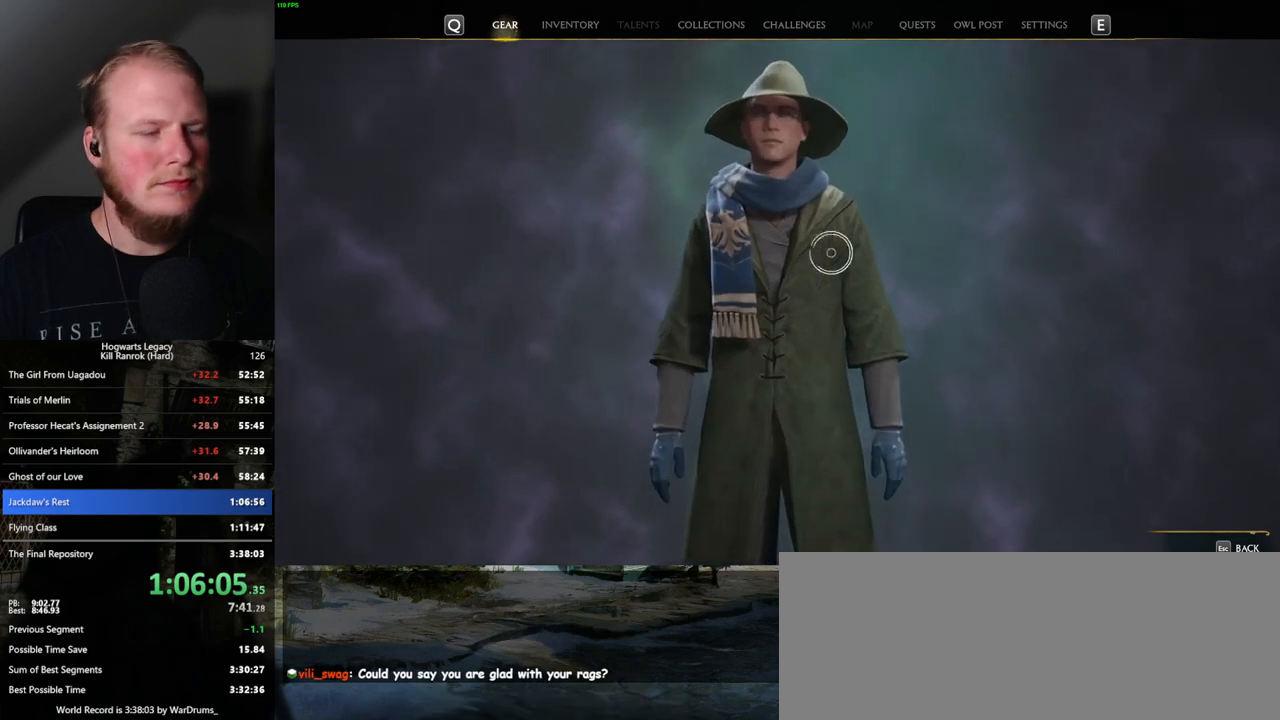
{"keys": [], "mouse": [], "events": []}
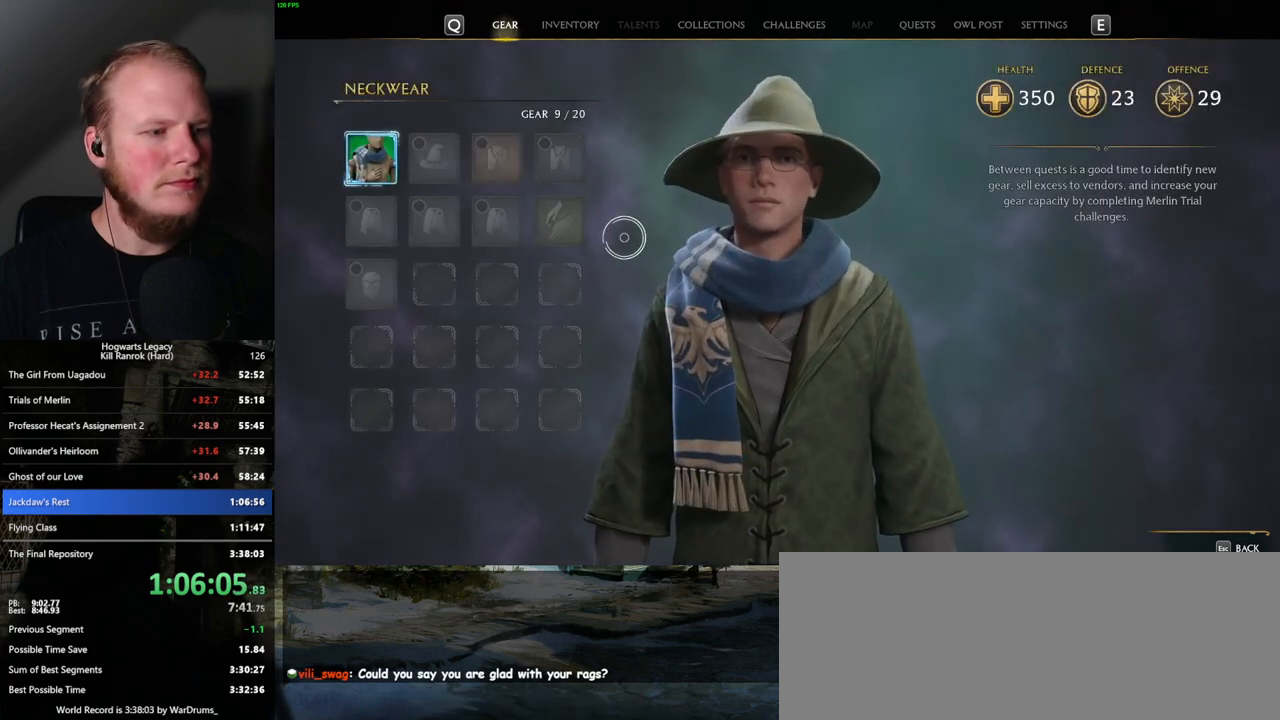
{"keys": [], "mouse": [], "events": []}
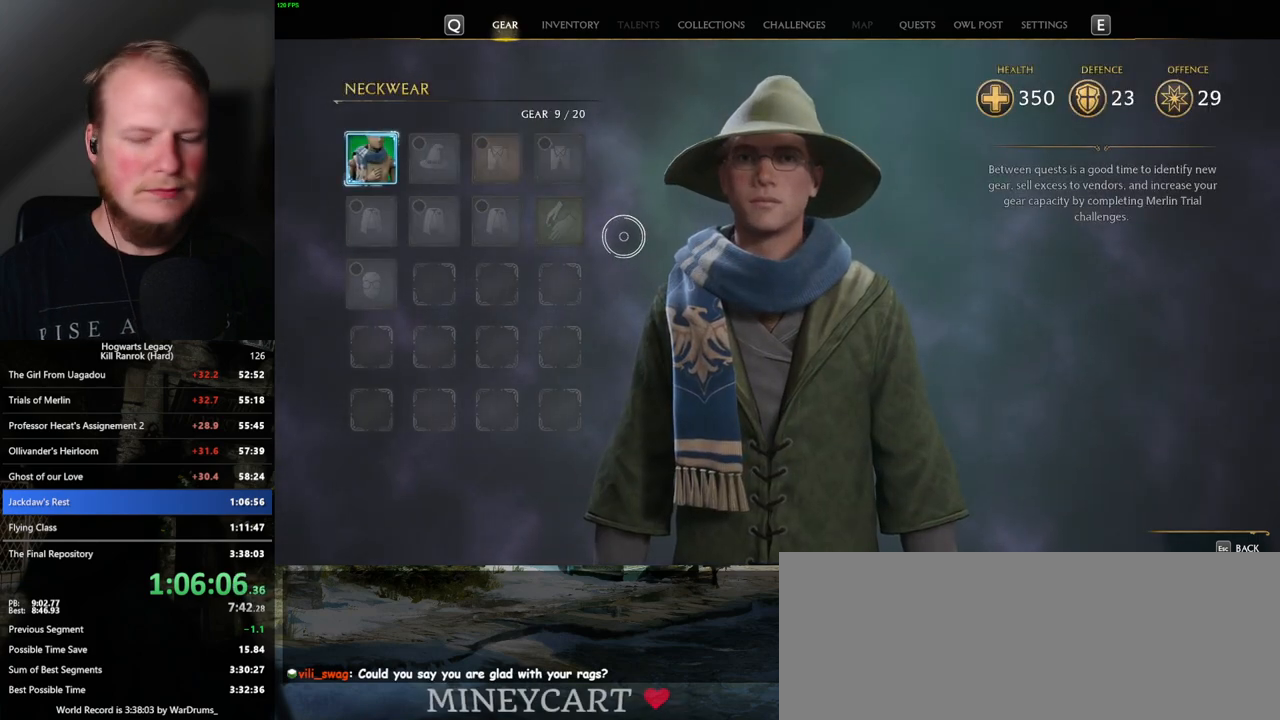
{"keys": [], "mouse": [], "events": []}
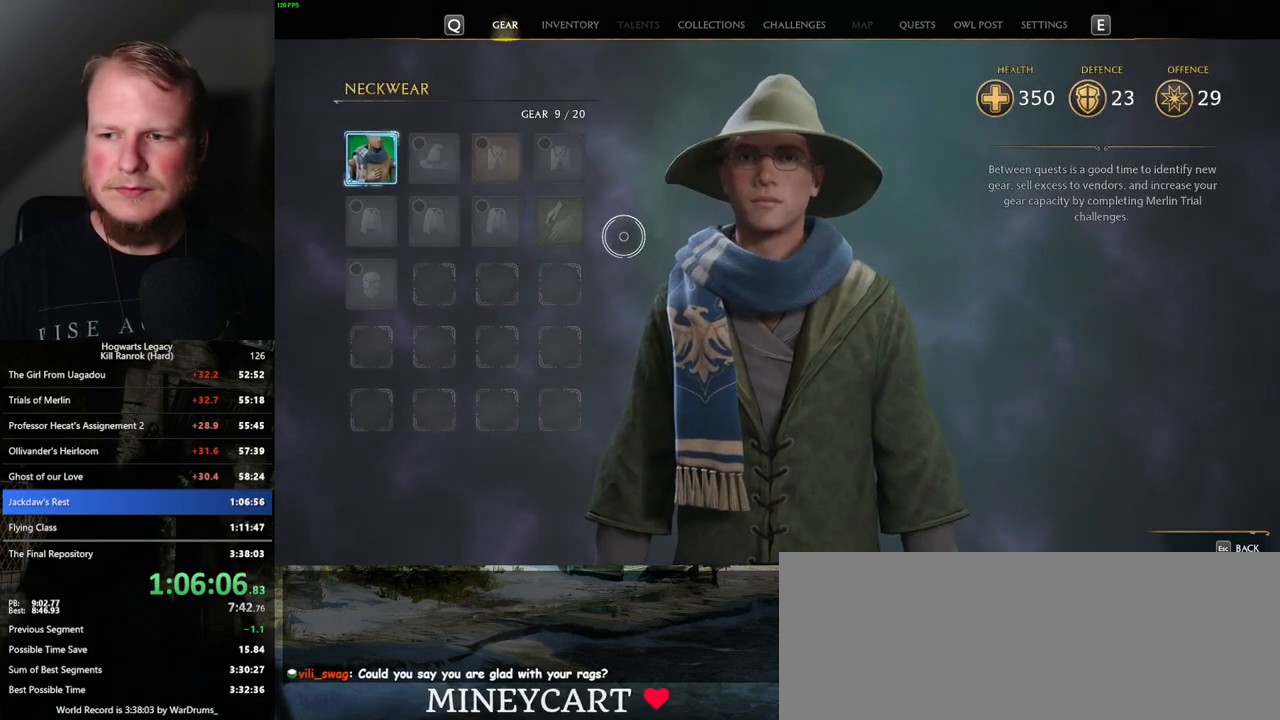
{"keys": [], "mouse": [], "events": [[167, "escape", "down"], [267, "escape", "up"]]}
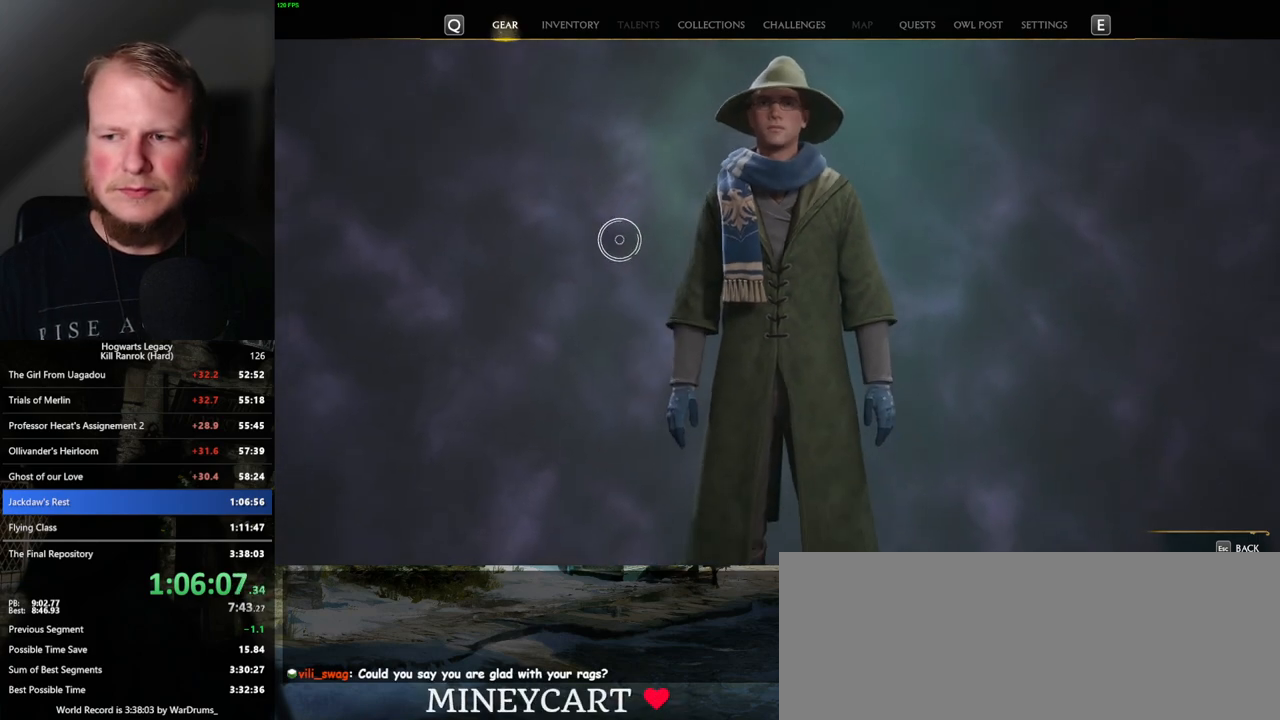
{"keys": [], "mouse": [], "events": []}
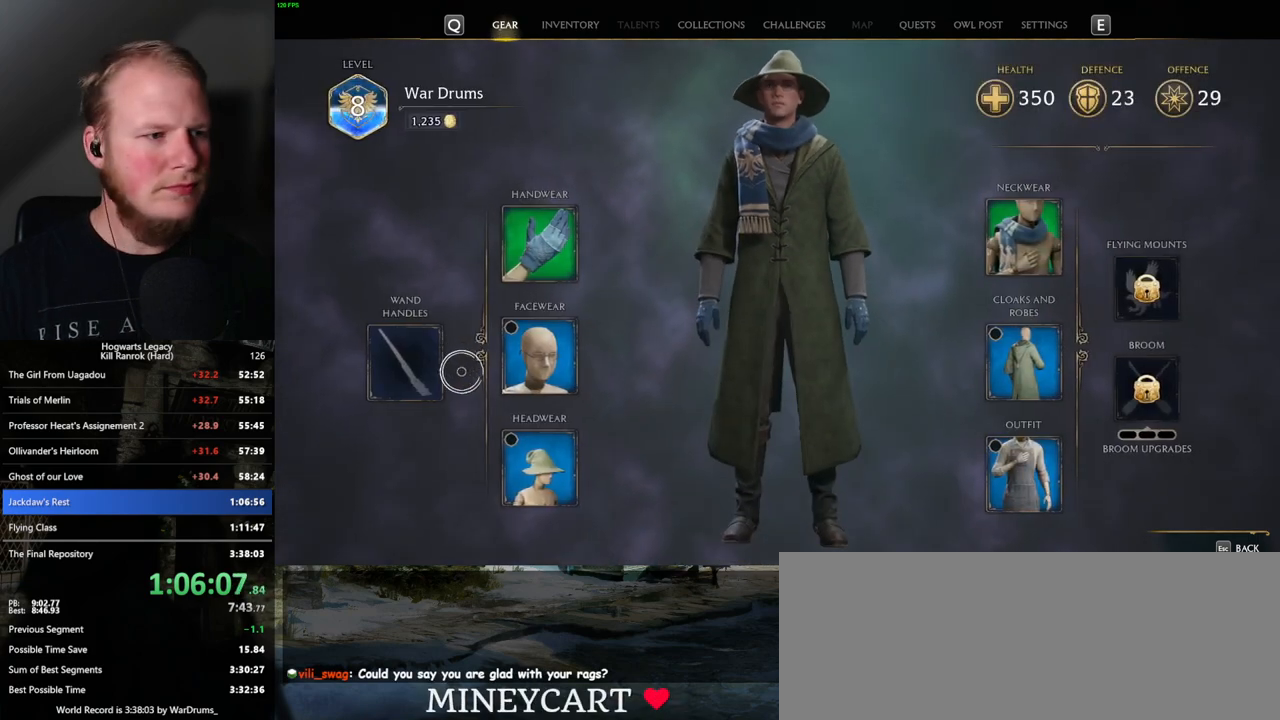
{"keys": [], "mouse": [], "events": [[200, "mouse_left", "down"], [300, "mouse_left", "up"]]}
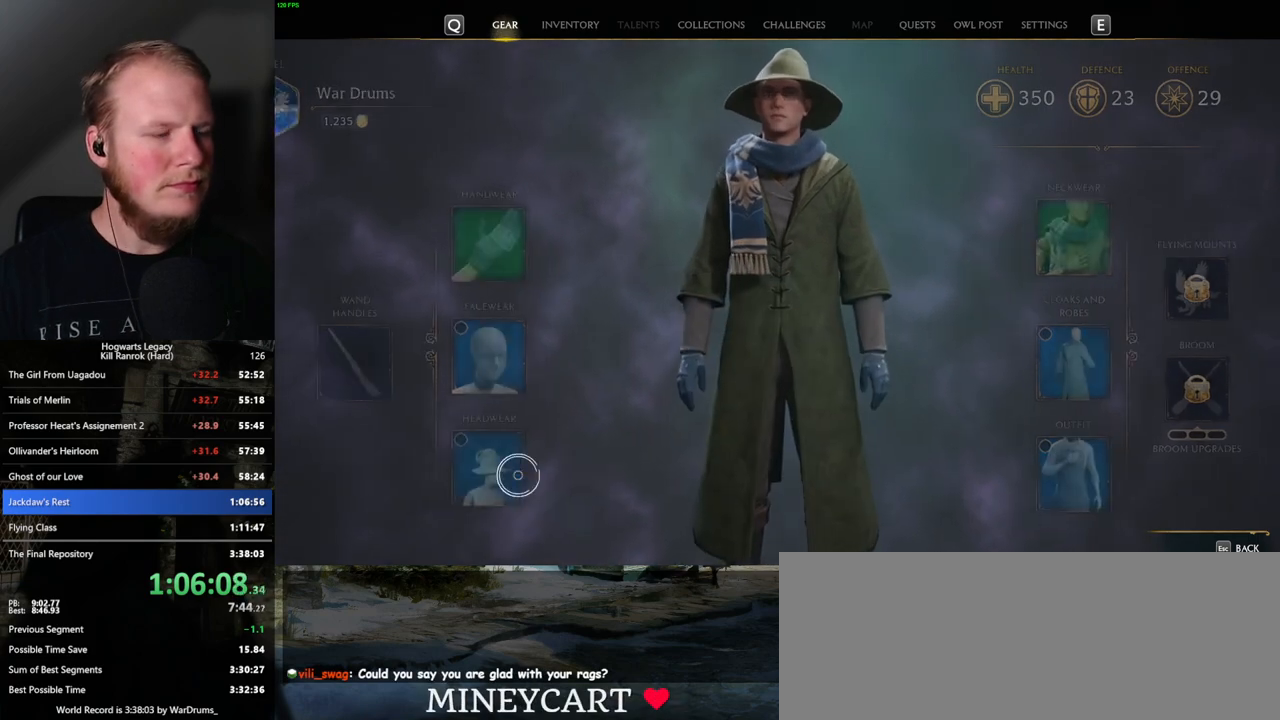
{"keys": [], "mouse": [], "events": []}
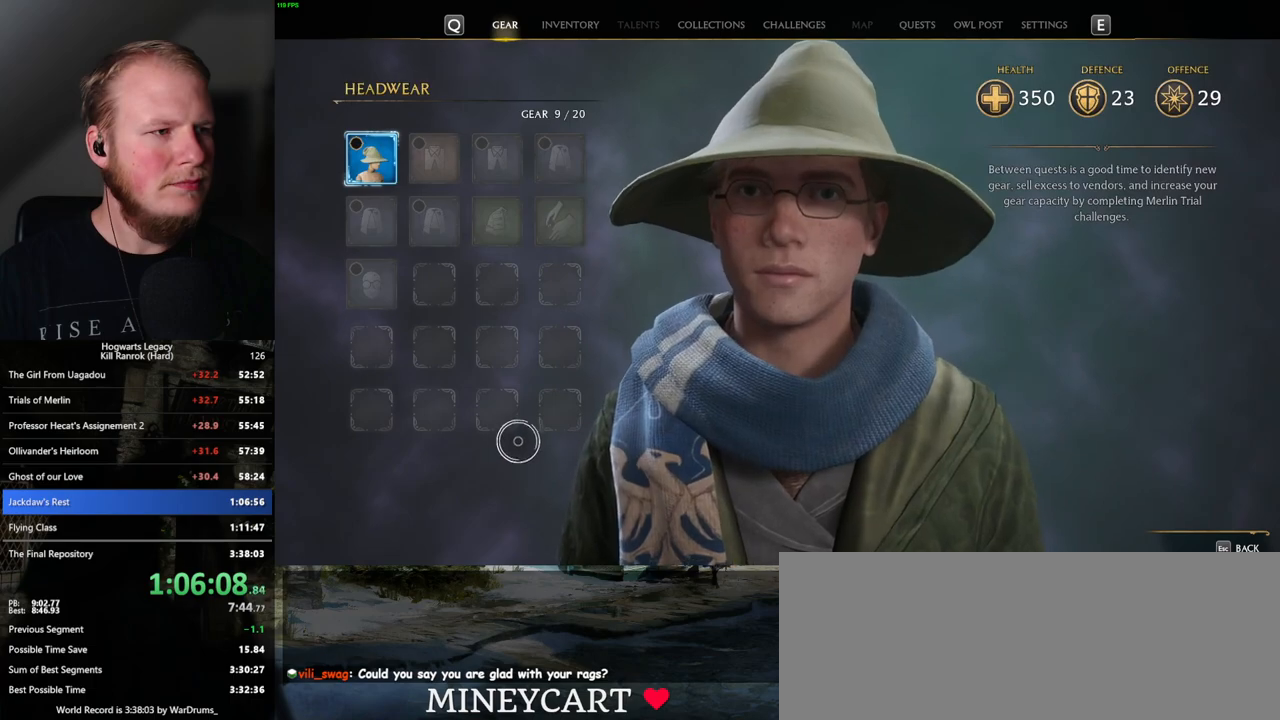
{"keys": [], "mouse": [], "events": [[17, "escape", "down"], [134, "escape", "up"], [234, "escape", "down"], [350, "escape", "up"]]}
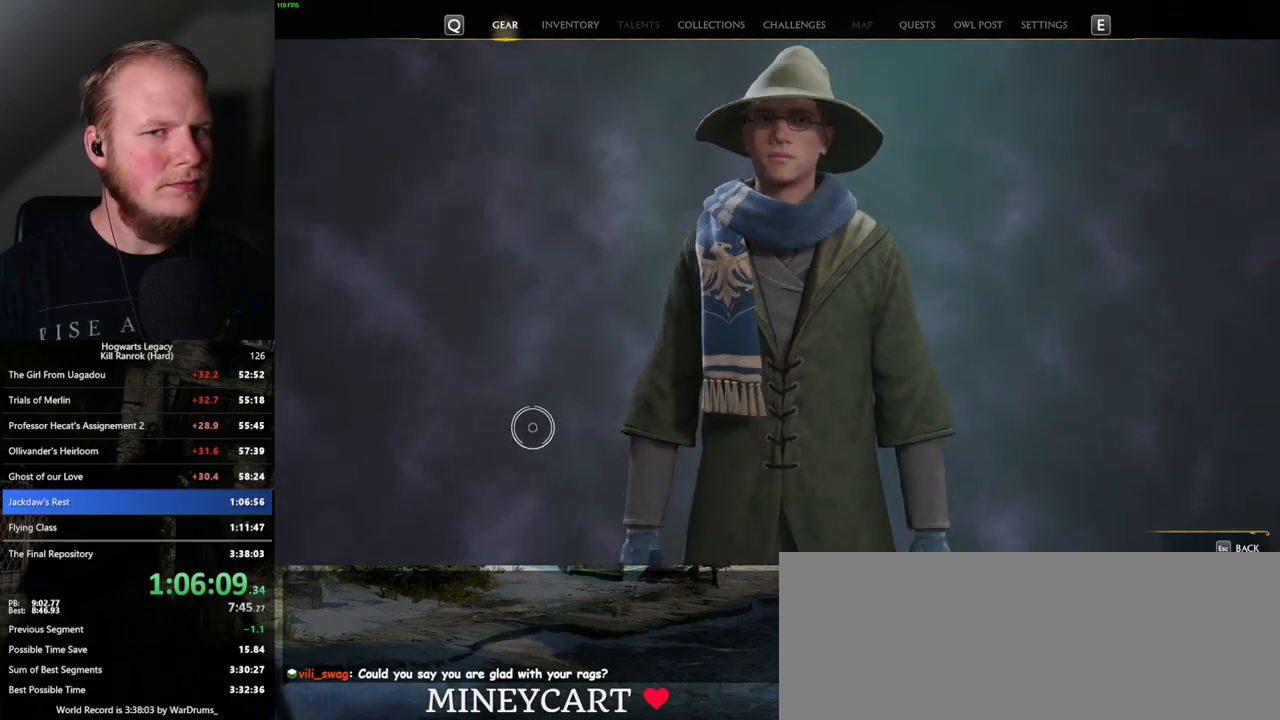
{"keys": [], "mouse": [], "events": []}
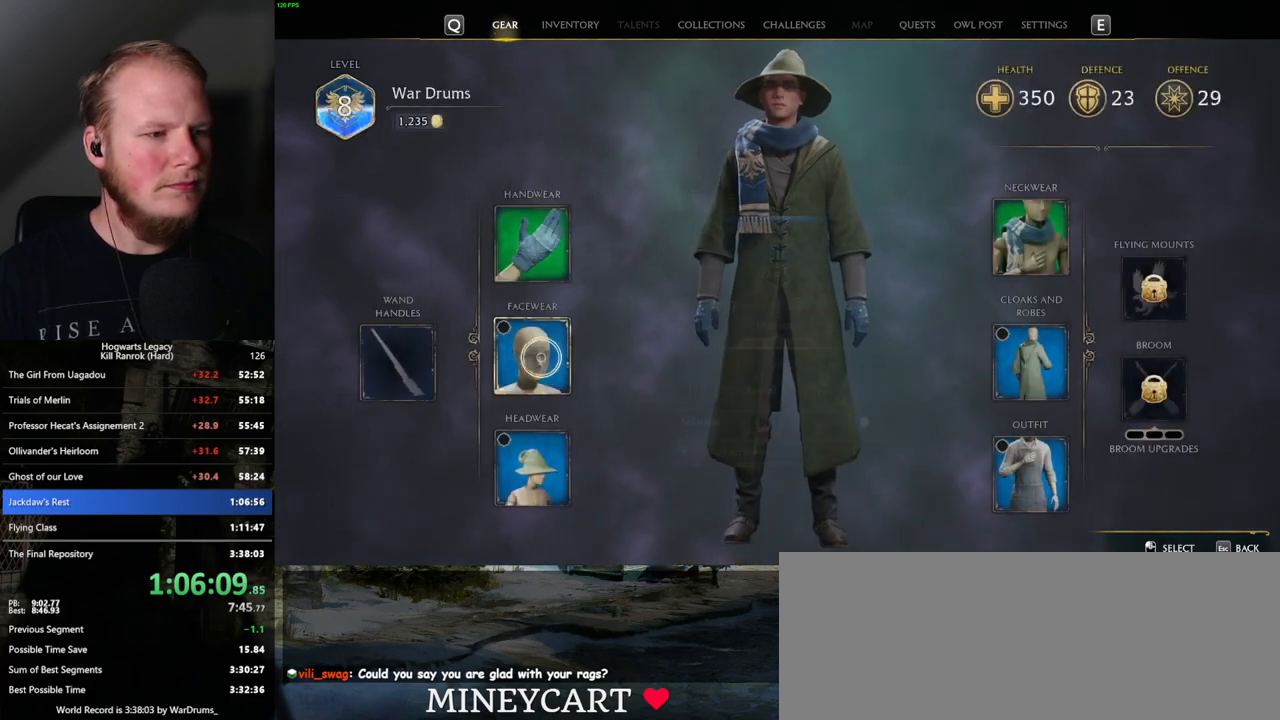
{"keys": [], "mouse": [], "events": [[84, "mouse_left", "down"], [167, "mouse_left", "up"]]}
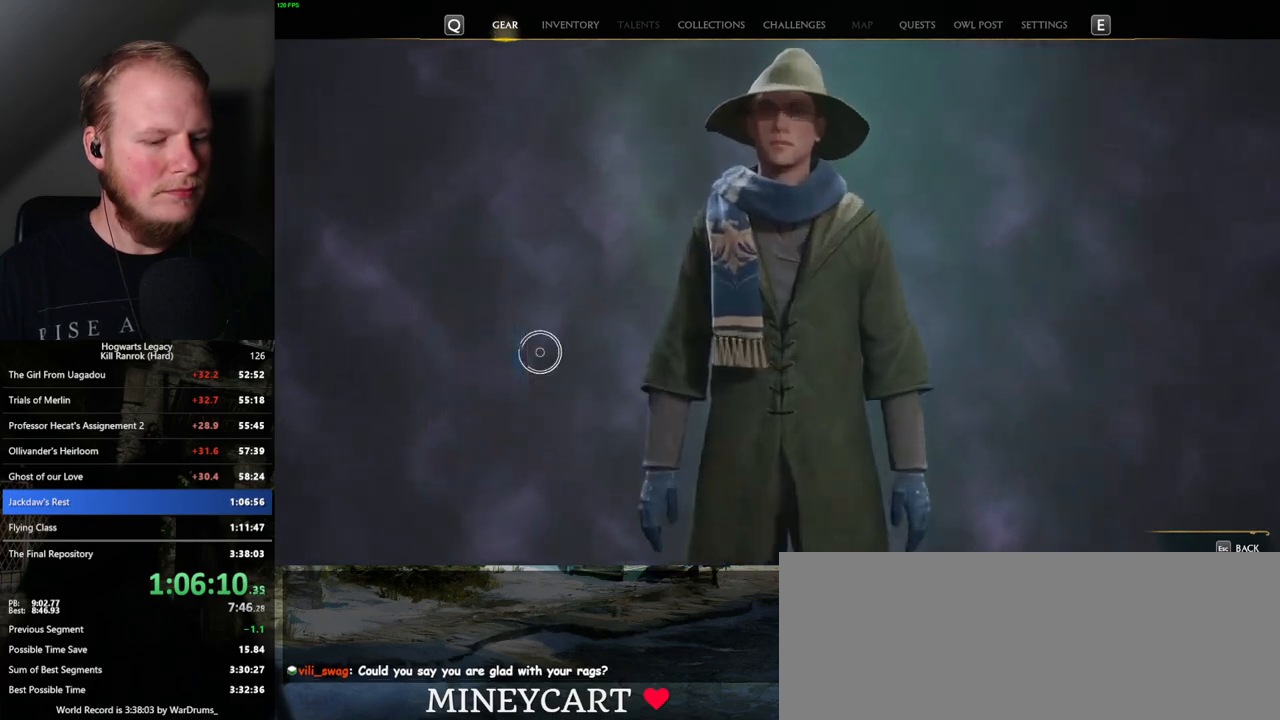
{"keys": ["i"], "mouse": [], "events": [[434, "i", "down"]]}
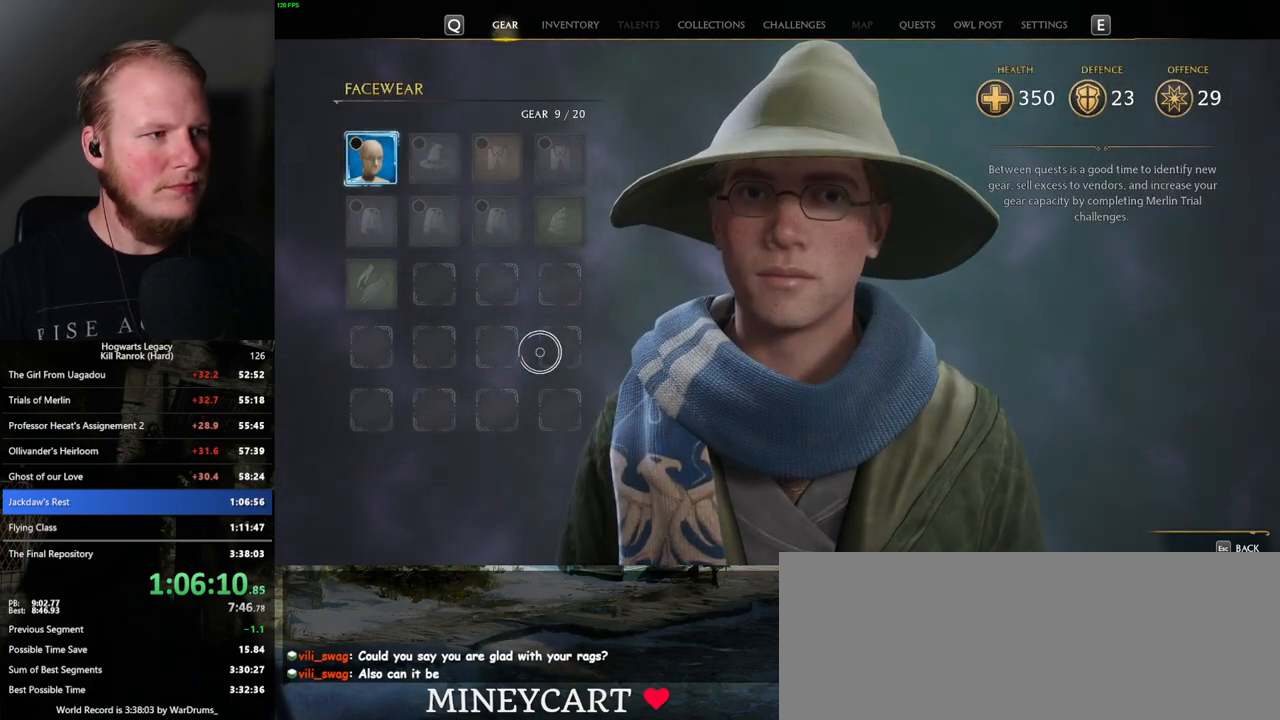
{"keys": [], "mouse": [], "events": [[34, "i", "up"], [317, "i", "down"], [384, "i", "up"]]}